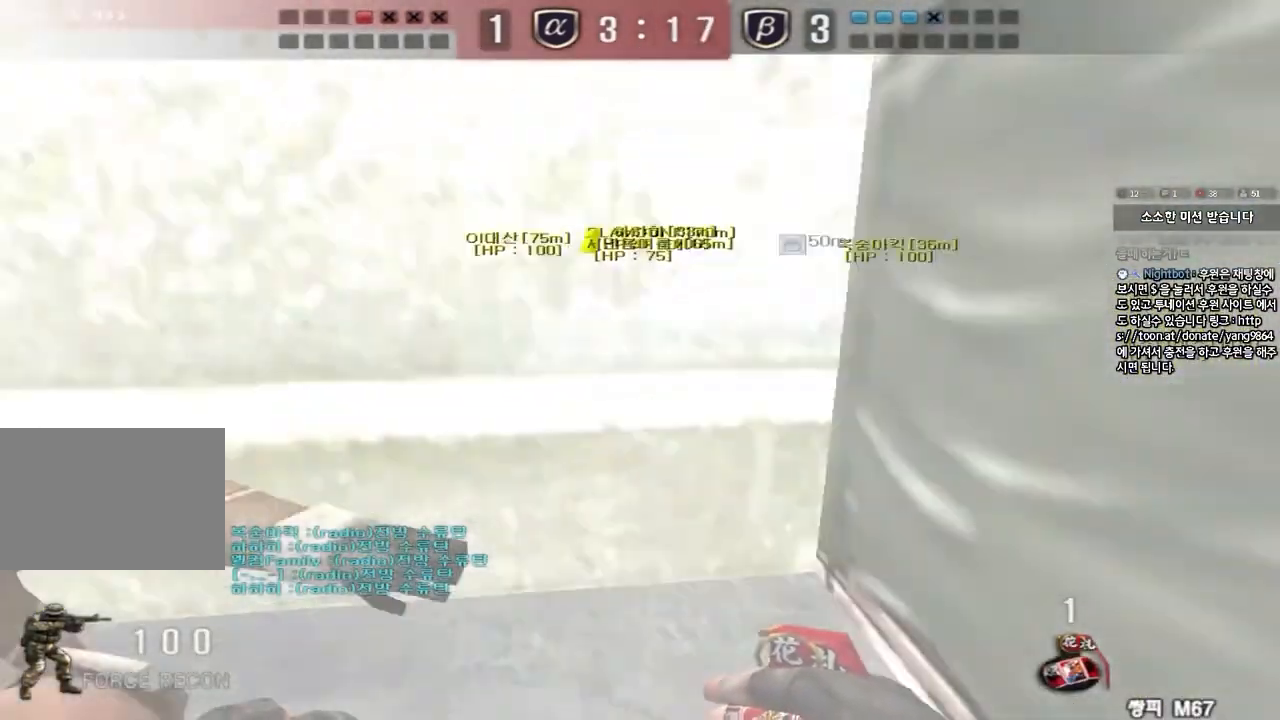
Gameplay with keyboard; each line is a JSON object with the keys held at the frame after it. "events" lists presses ("down") and releases ("up") of "a", "ctrl", "d", "e", "f", "q", "r", "s", "shift", "space", "tab" and "w" between this image and that frame as [ms after this image, input, new state], when the widget could be followed in between. No other keys are recorded. Mouse input is not recorded.
{"keys": [], "events": [[250, "ctrl", "down"], [250, "w", "up"], [267, "space", "down"], [283, "a", "up"], [383, "space", "up"], [400, "ctrl", "up"]]}
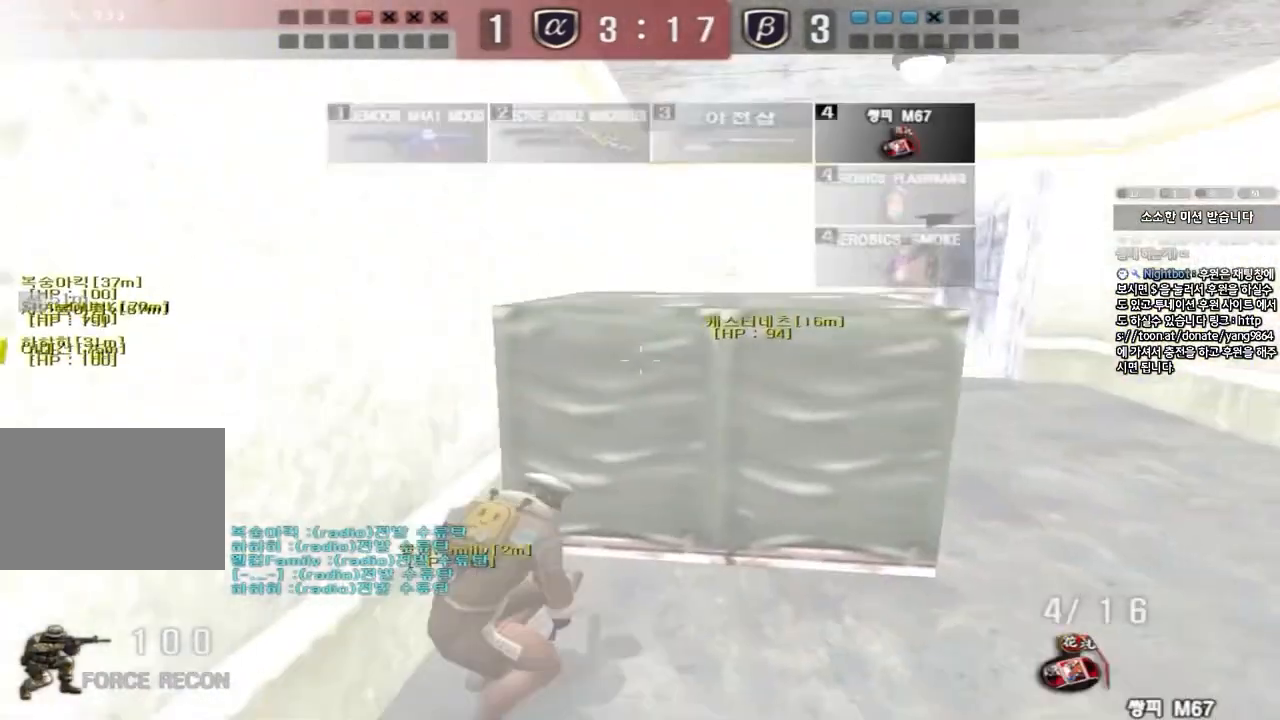
{"keys": [], "events": []}
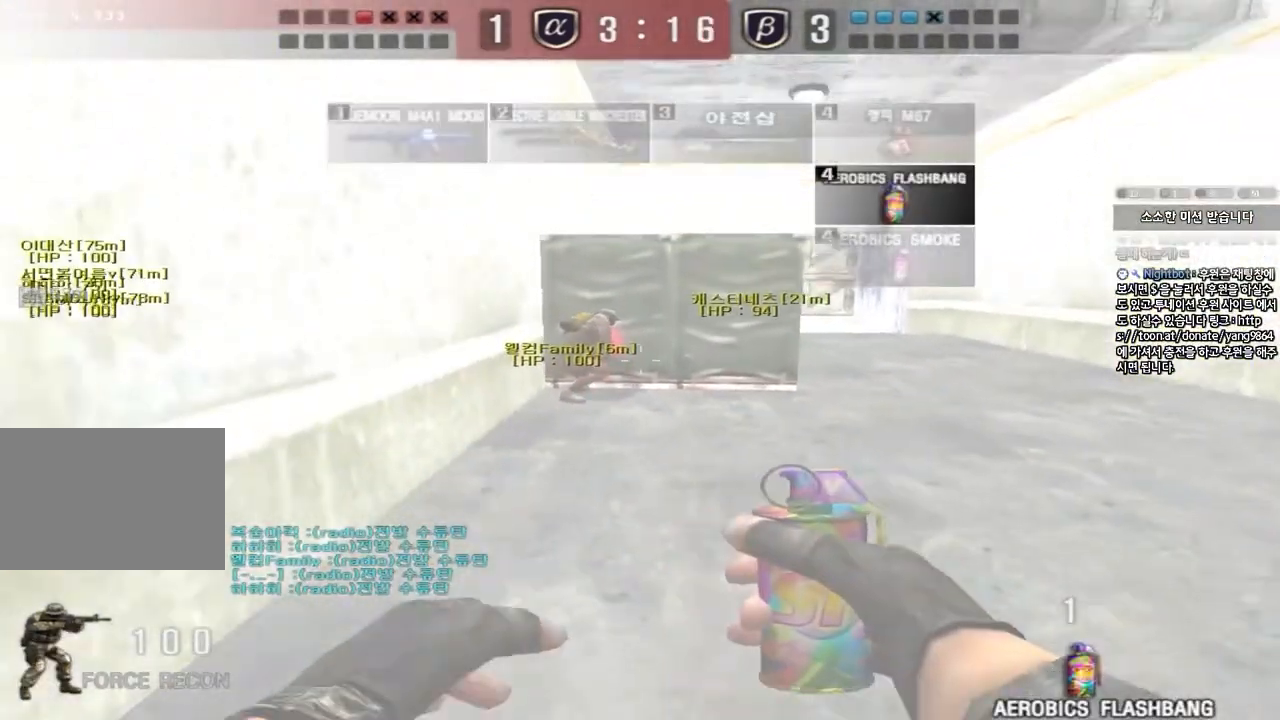
{"keys": ["d", "w"], "events": [[50, "d", "down"], [100, "w", "down"]]}
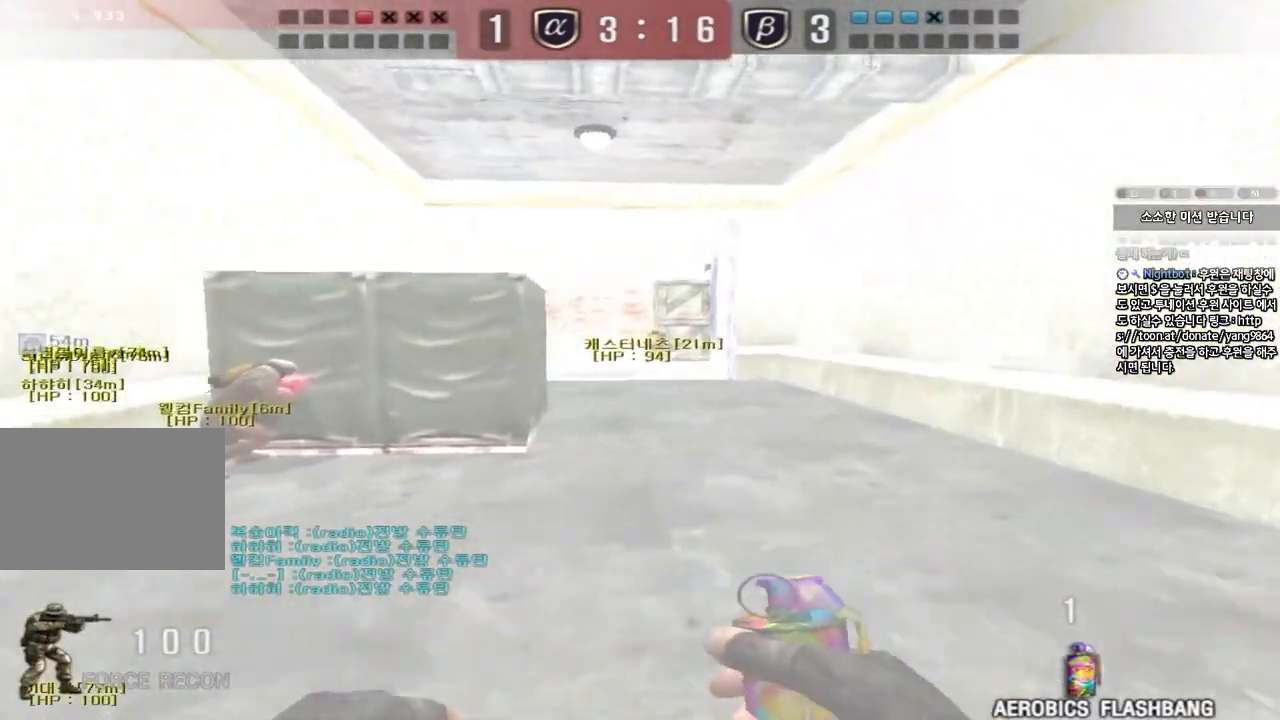
{"keys": ["d", "w"], "events": []}
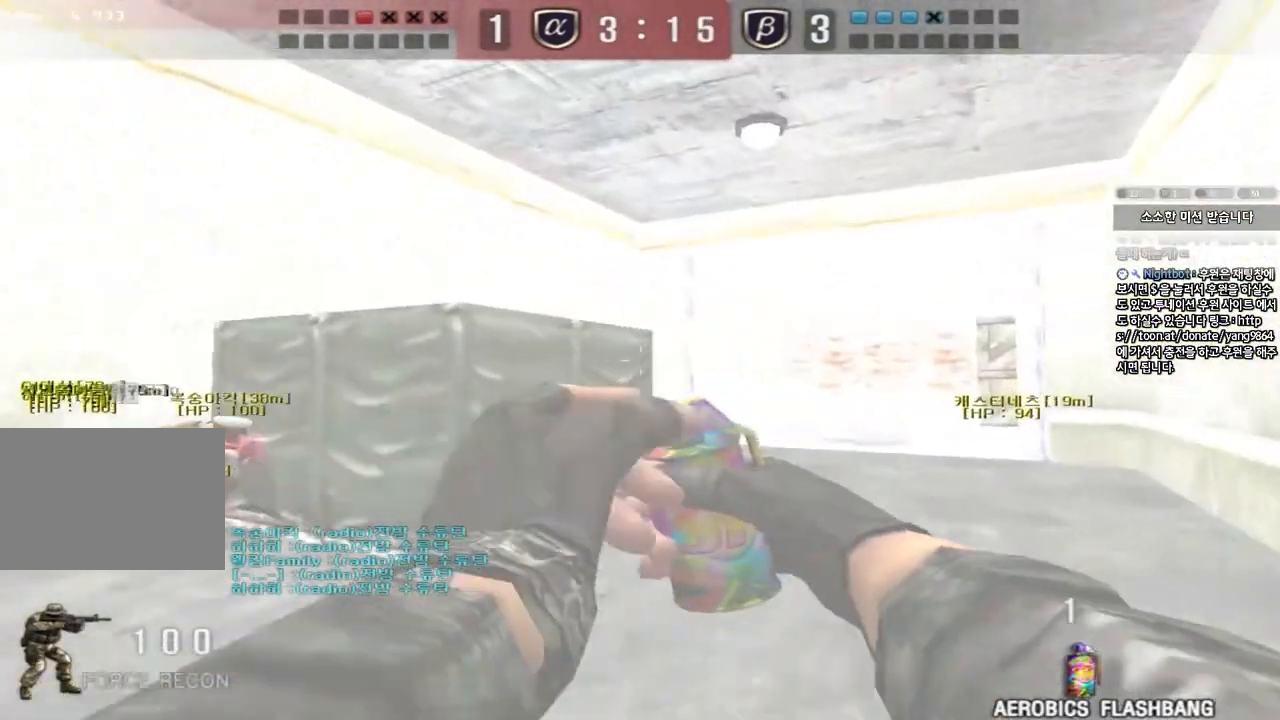
{"keys": ["space", "w"], "events": [[417, "space", "down"], [500, "d", "up"]]}
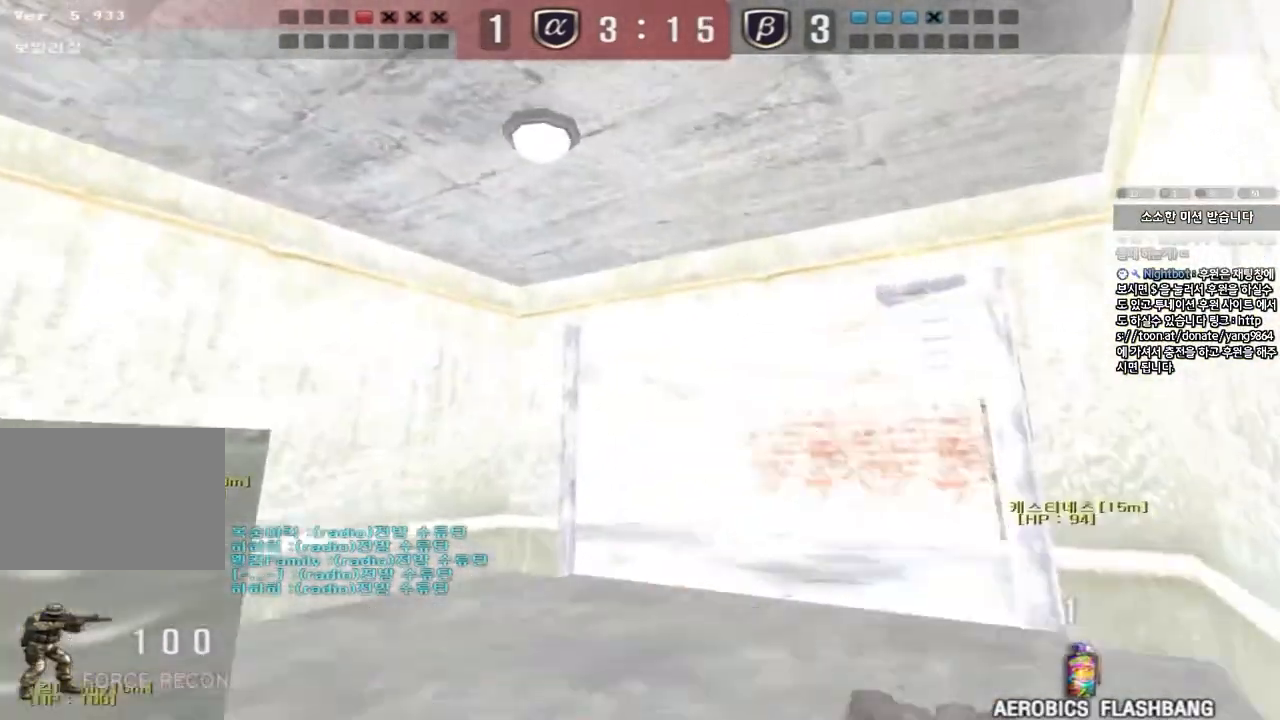
{"keys": ["a", "w"], "events": [[50, "a", "down"], [50, "space", "up"]]}
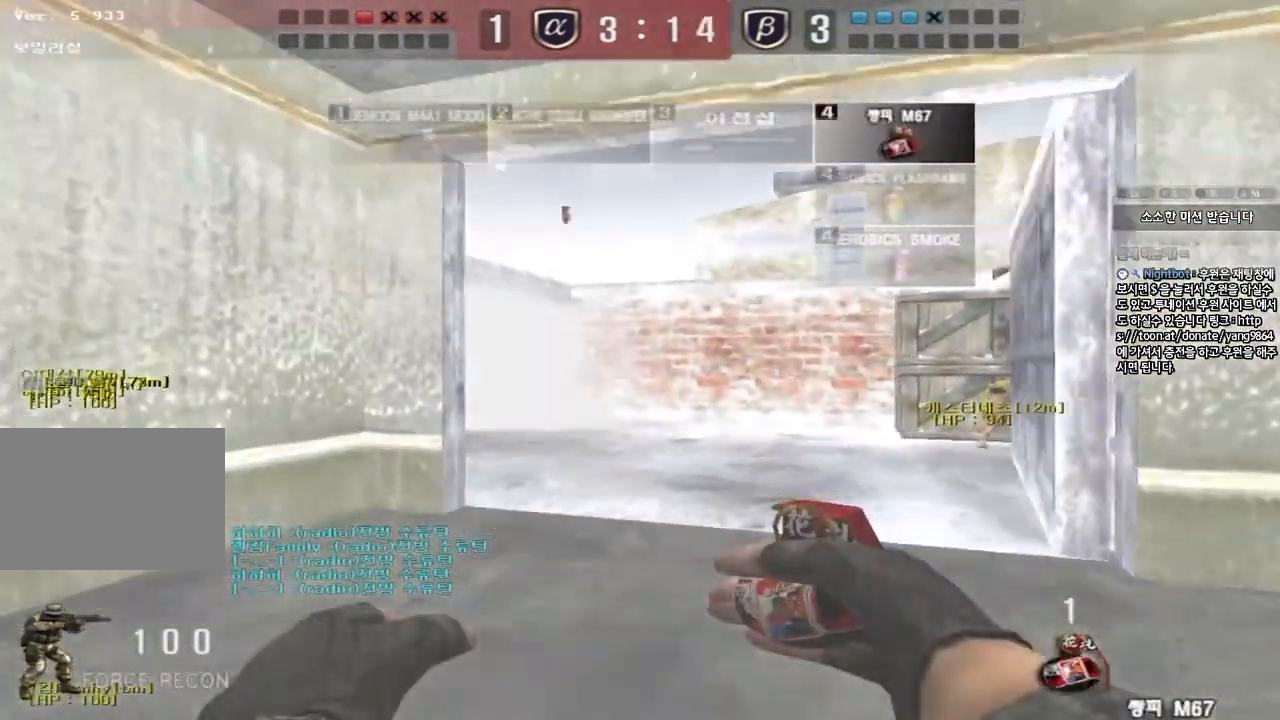
{"keys": ["d", "shift"], "events": [[333, "shift", "down"], [417, "a", "up"], [417, "w", "up"], [500, "d", "down"]]}
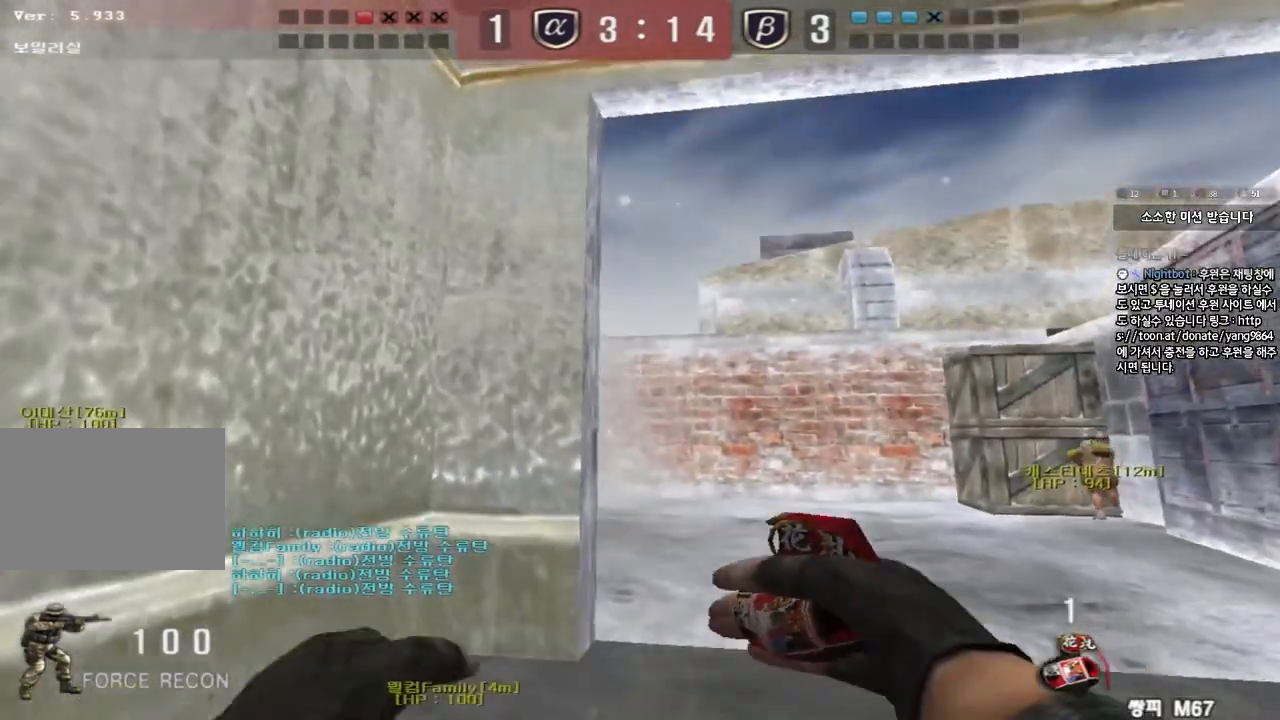
{"keys": ["shift"], "events": [[17, "w", "down"], [117, "d", "up"], [117, "w", "up"], [250, "a", "down"], [350, "a", "up"]]}
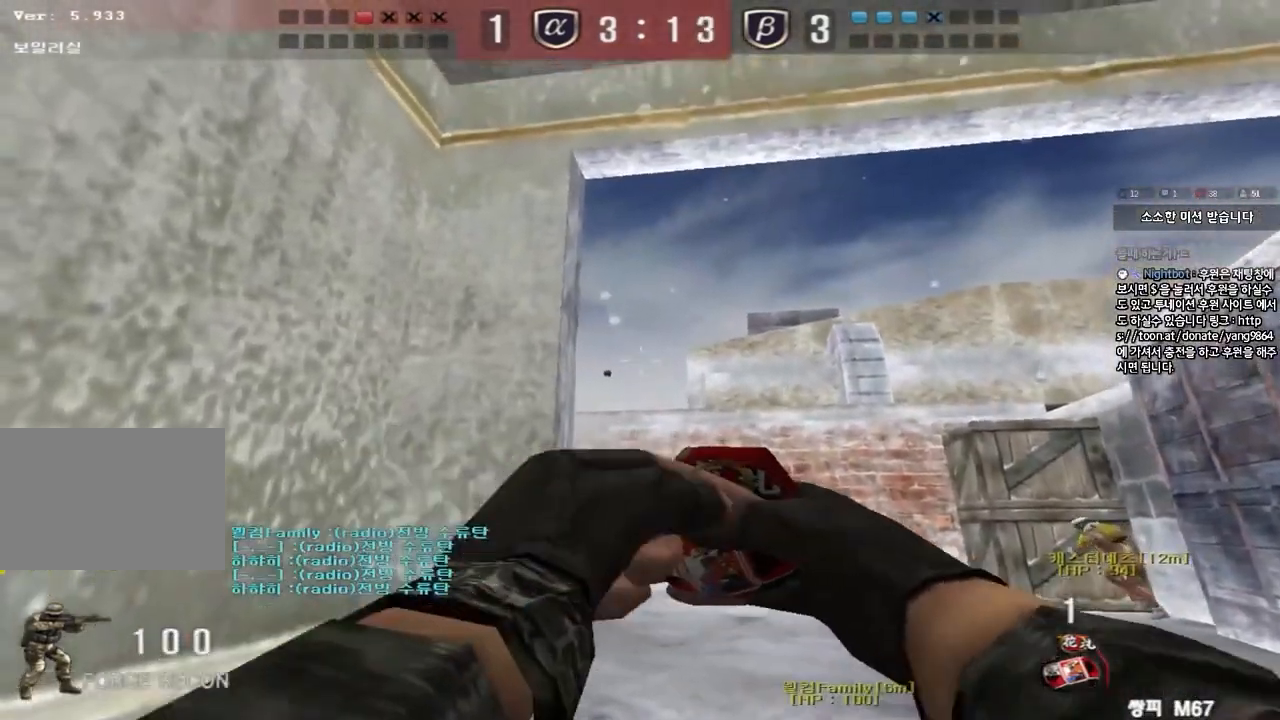
{"keys": ["w"], "events": [[100, "shift", "up"], [100, "w", "down"]]}
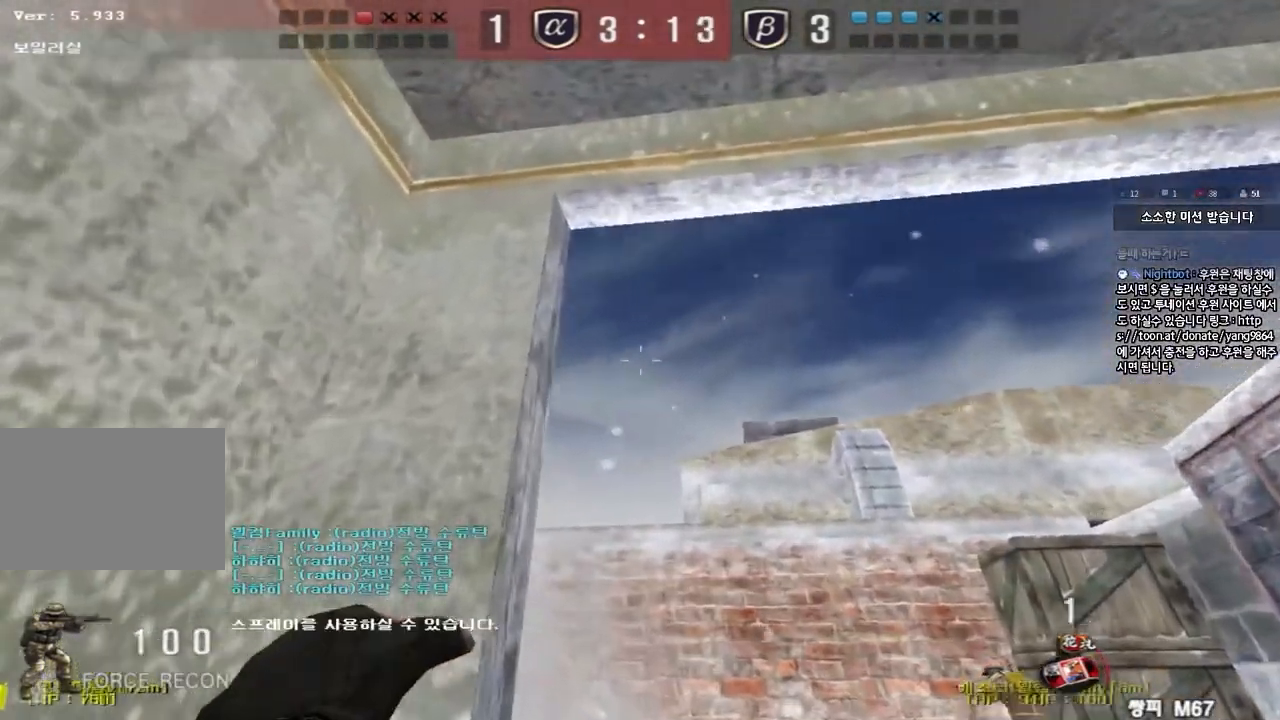
{"keys": [], "events": [[33, "space", "down"], [50, "w", "up"], [133, "s", "down"], [150, "a", "down"], [150, "space", "up"], [500, "a", "up"], [500, "s", "up"]]}
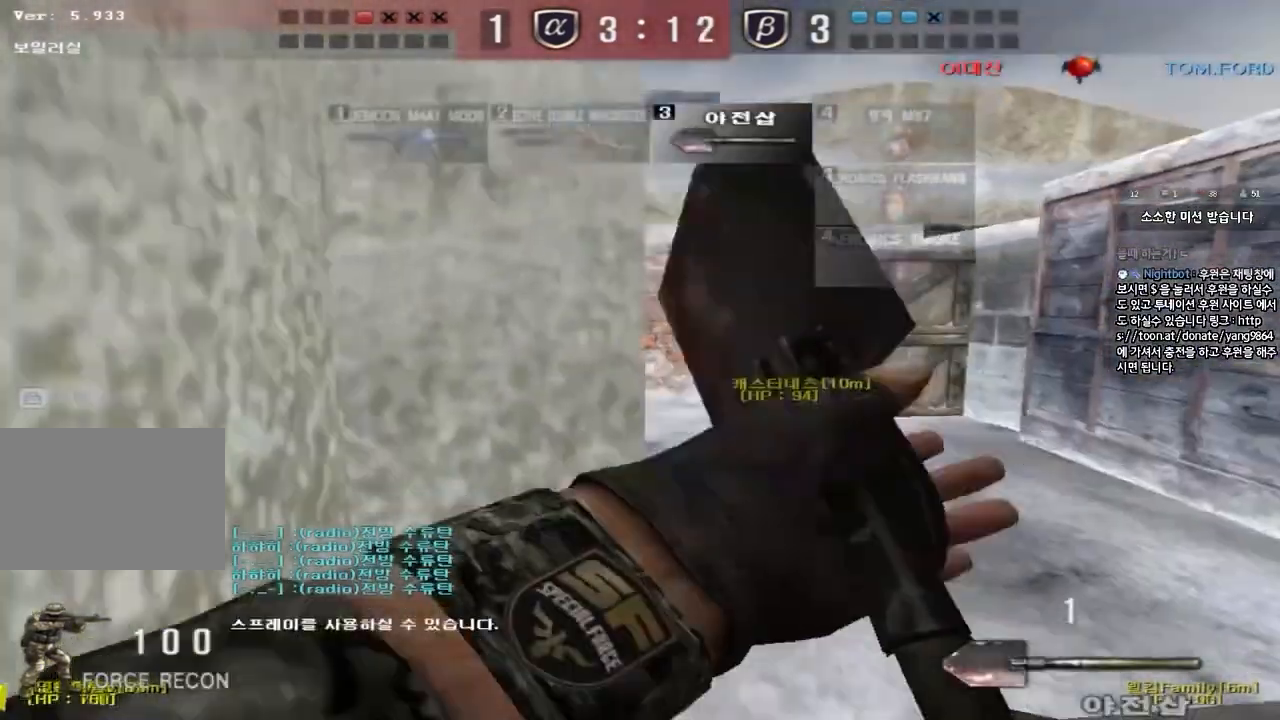
{"keys": ["a", "w"], "events": [[417, "a", "down"], [450, "w", "down"]]}
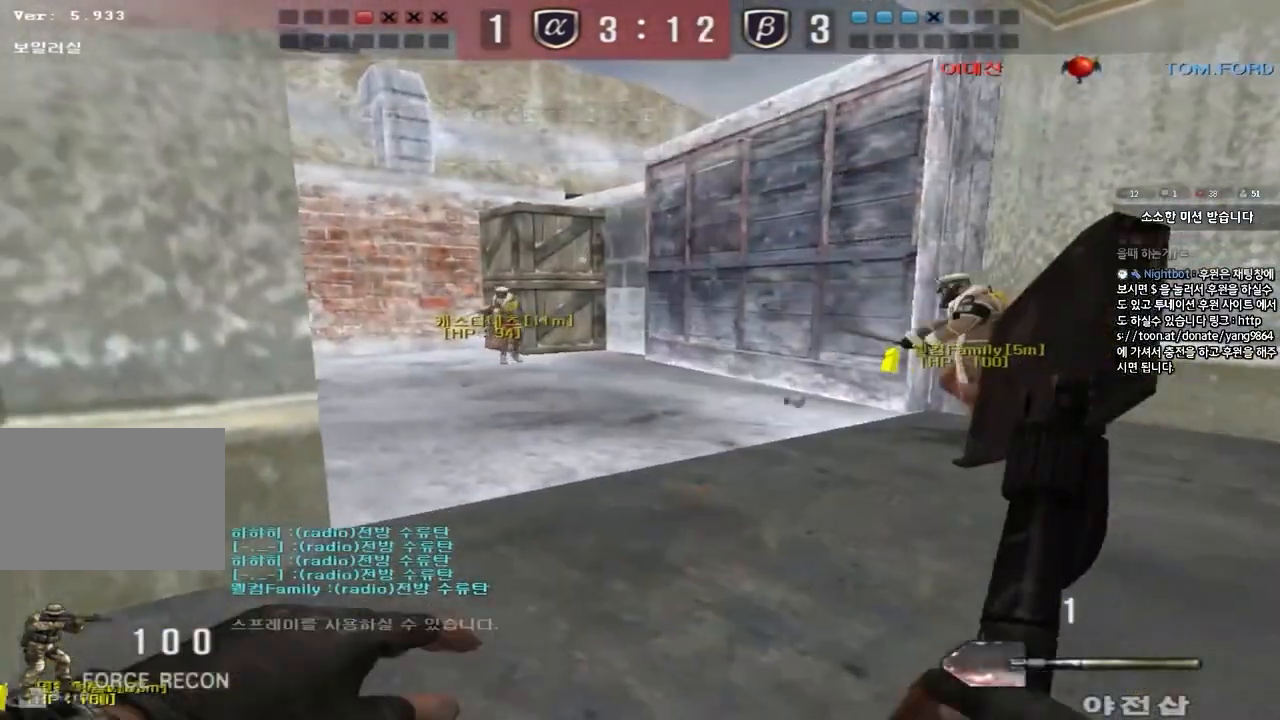
{"keys": ["d", "w"], "events": [[350, "a", "up"], [400, "d", "down"]]}
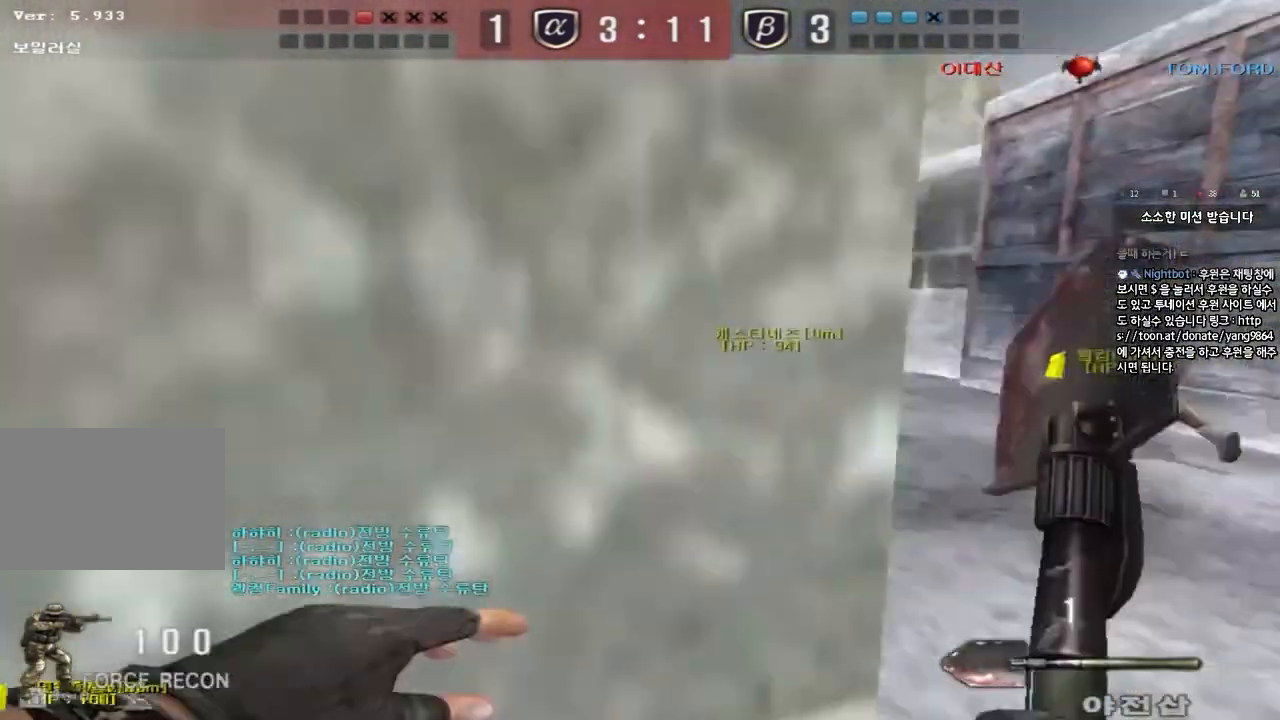
{"keys": ["d", "w"], "events": [[117, "d", "up"], [133, "a", "down"], [467, "a", "up"], [500, "d", "down"]]}
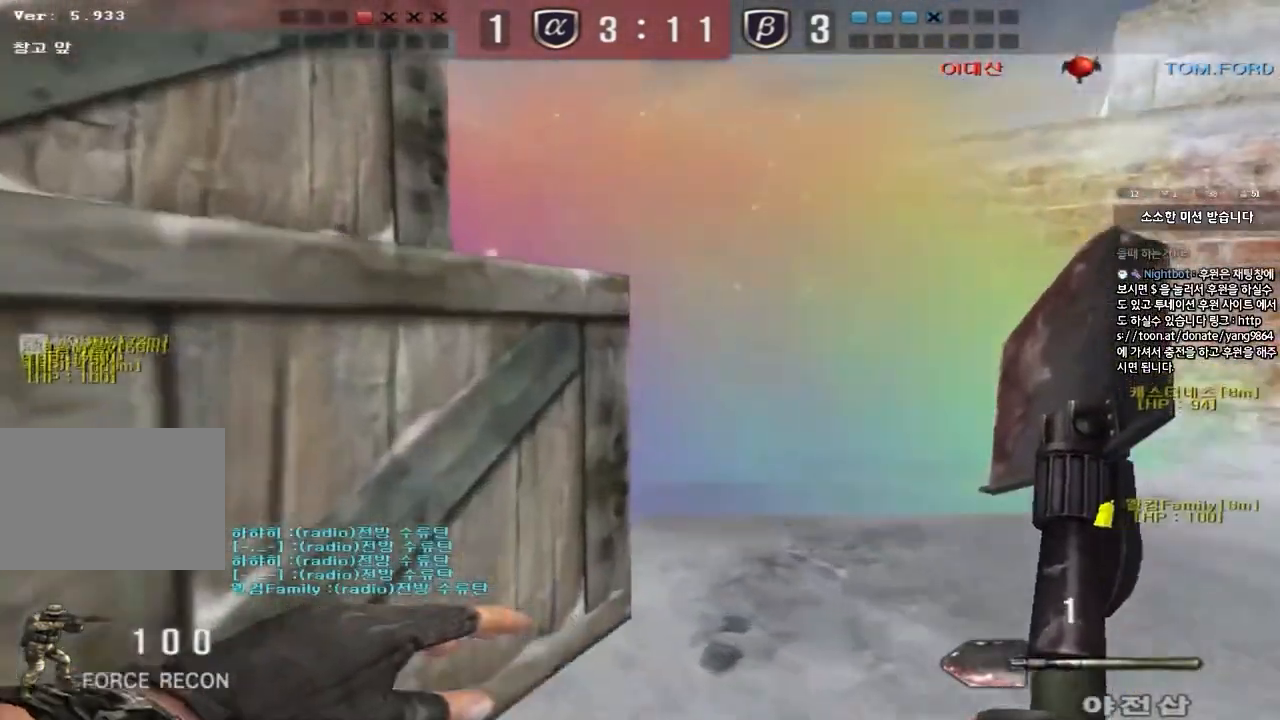
{"keys": ["d", "w"], "events": []}
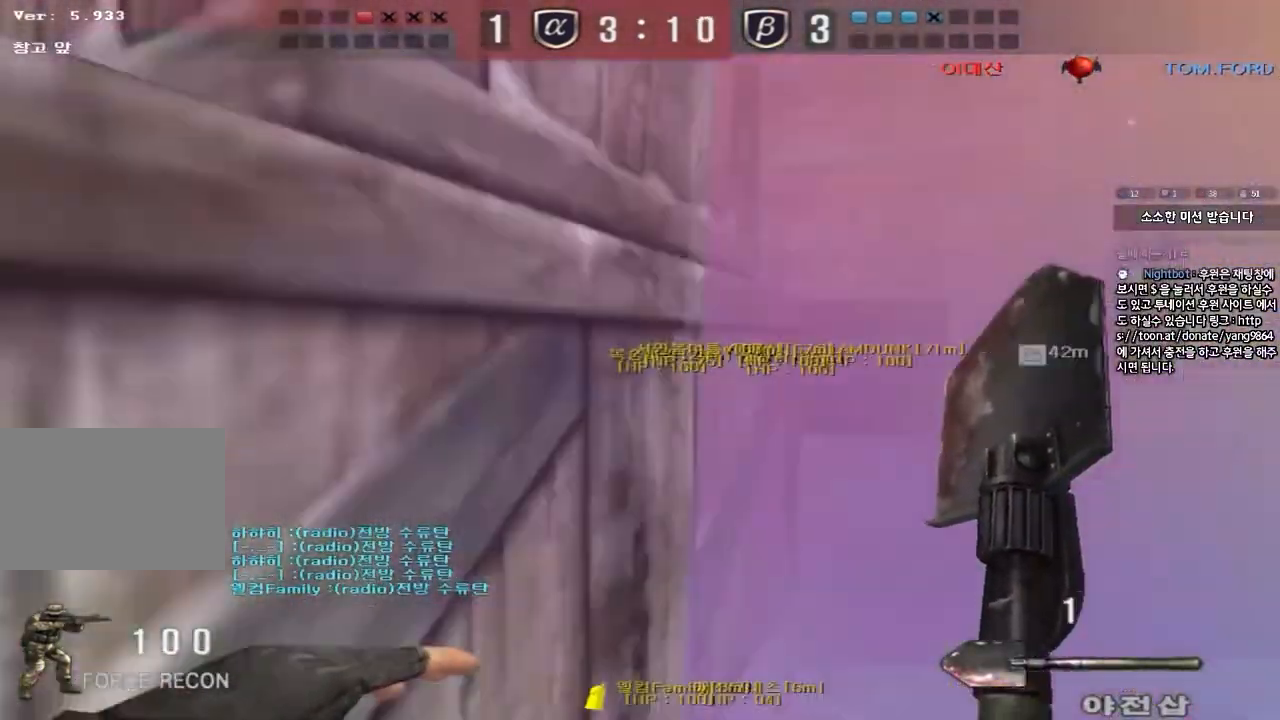
{"keys": ["d", "w"], "events": []}
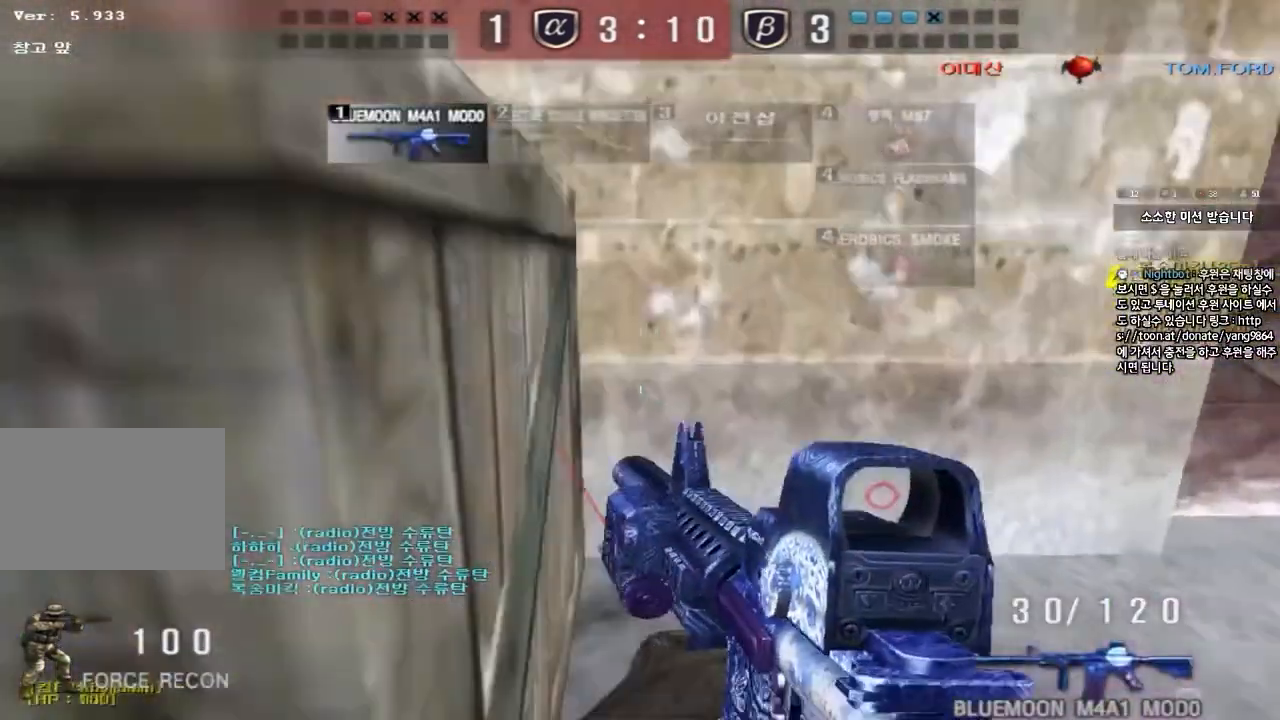
{"keys": ["a", "w"], "events": [[17, "a", "down"], [17, "d", "up"], [267, "shift", "down"], [283, "w", "up"], [300, "a", "up"], [317, "space", "down"], [400, "space", "up"], [467, "a", "down"], [467, "shift", "up"], [483, "w", "down"]]}
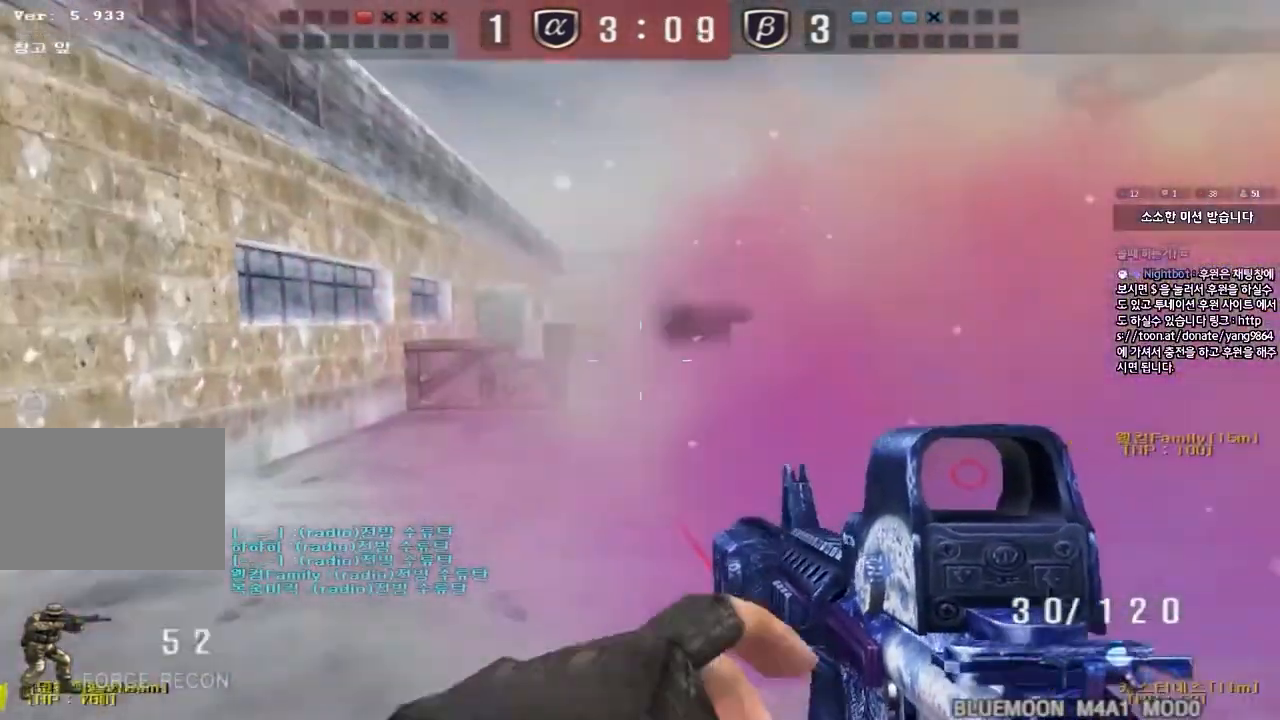
{"keys": ["a", "w"], "events": [[83, "shift", "down"], [183, "shift", "up"], [300, "shift", "down"], [450, "shift", "up"]]}
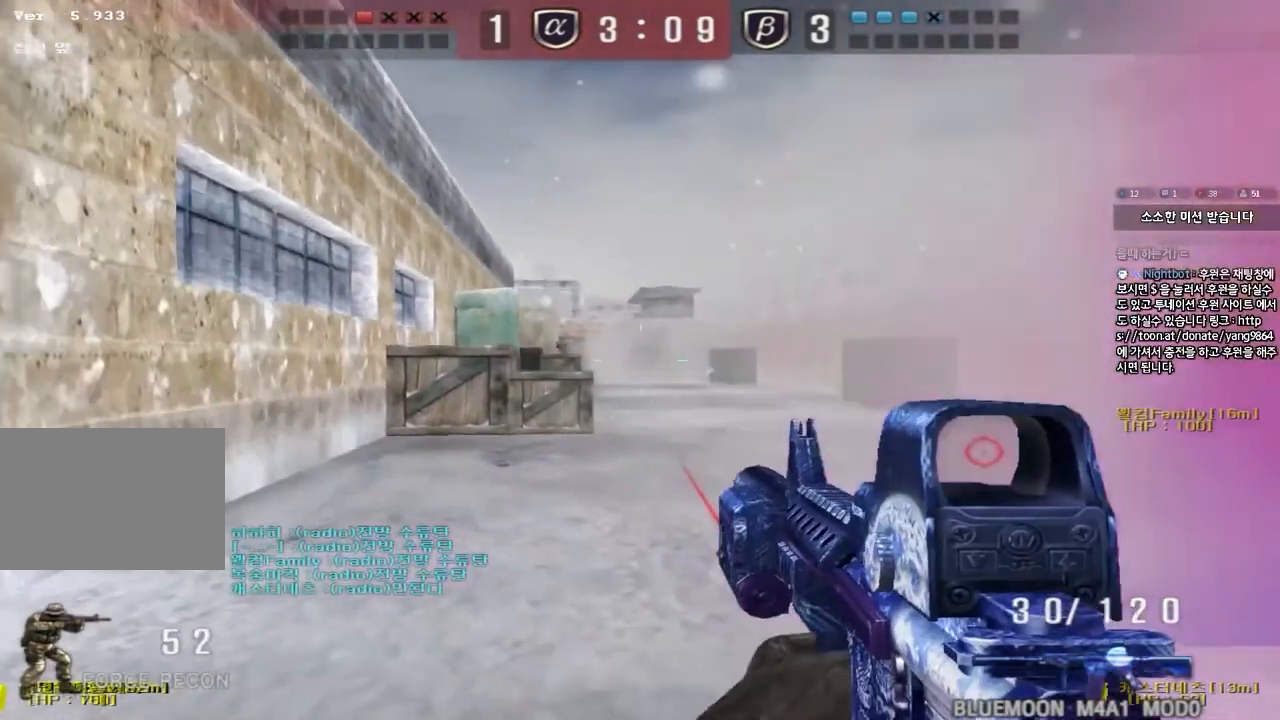
{"keys": ["shift"], "events": [[183, "shift", "down"], [200, "w", "up"], [217, "a", "up"], [233, "space", "down"], [333, "space", "up"]]}
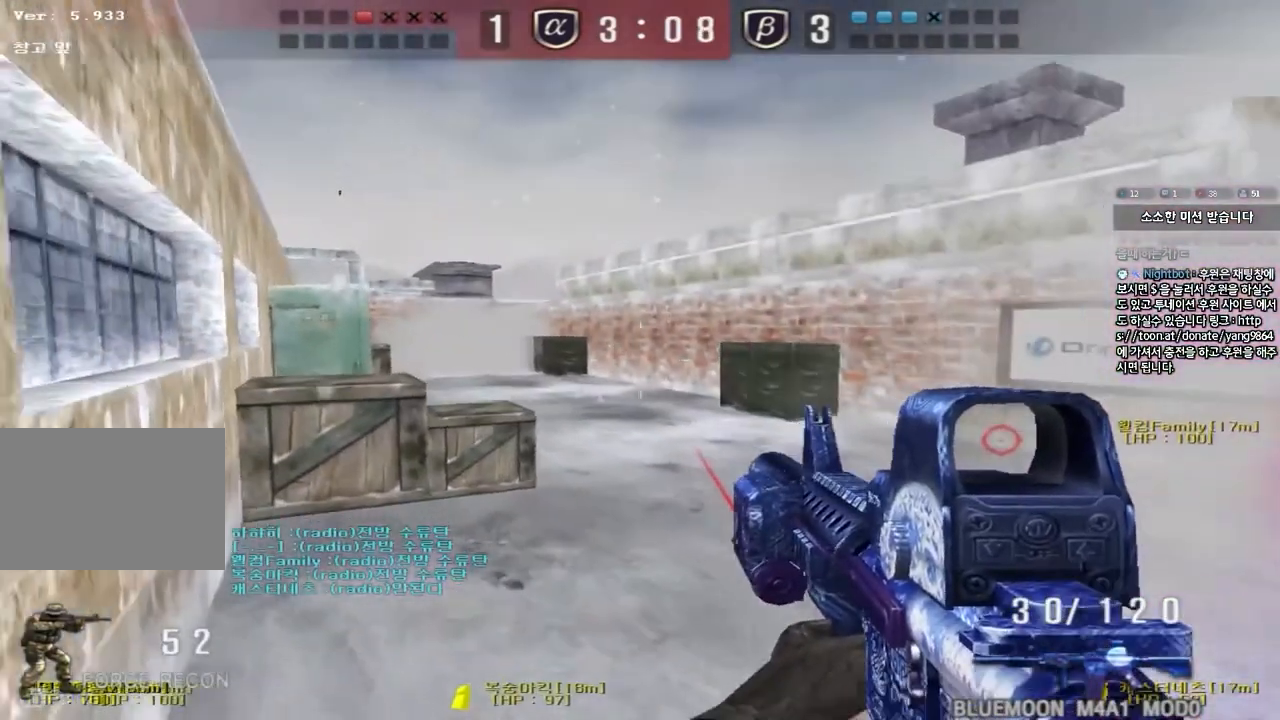
{"keys": ["d", "w"], "events": [[83, "shift", "up"], [383, "w", "down"], [400, "w", "up"], [433, "d", "down"], [433, "w", "down"]]}
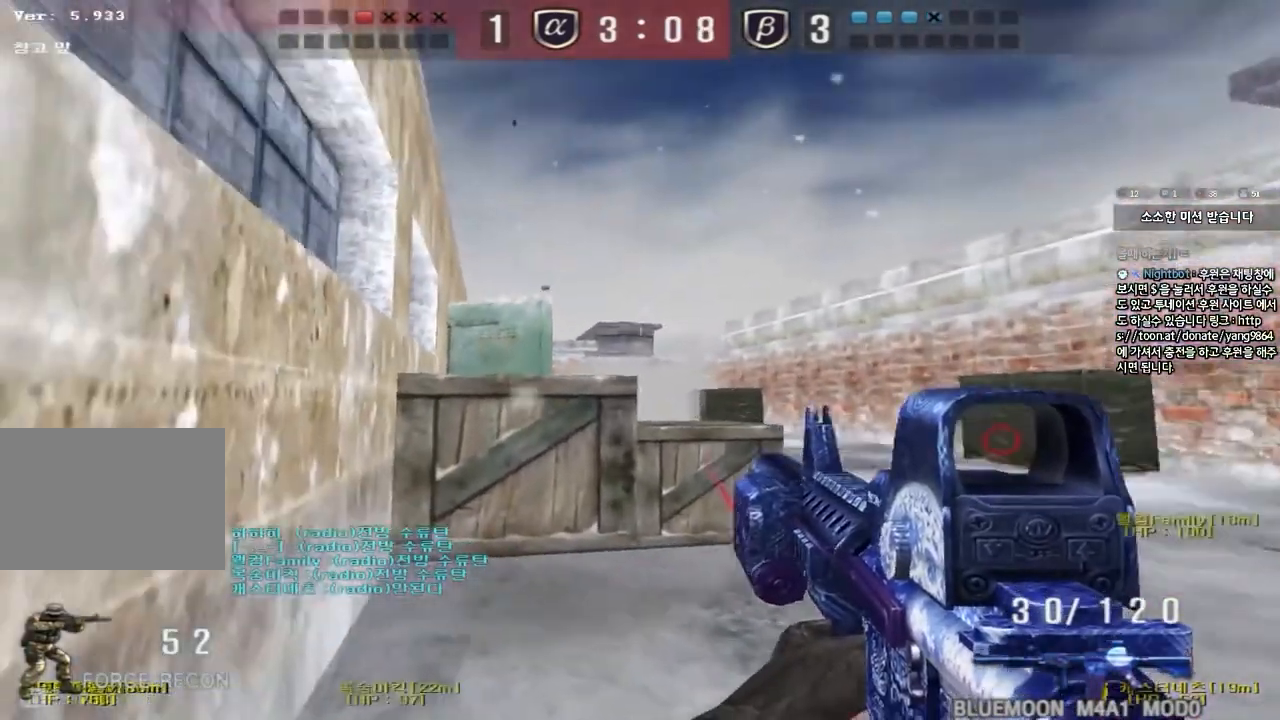
{"keys": ["ctrl"], "events": [[417, "ctrl", "down"], [417, "d", "up"], [433, "w", "up"]]}
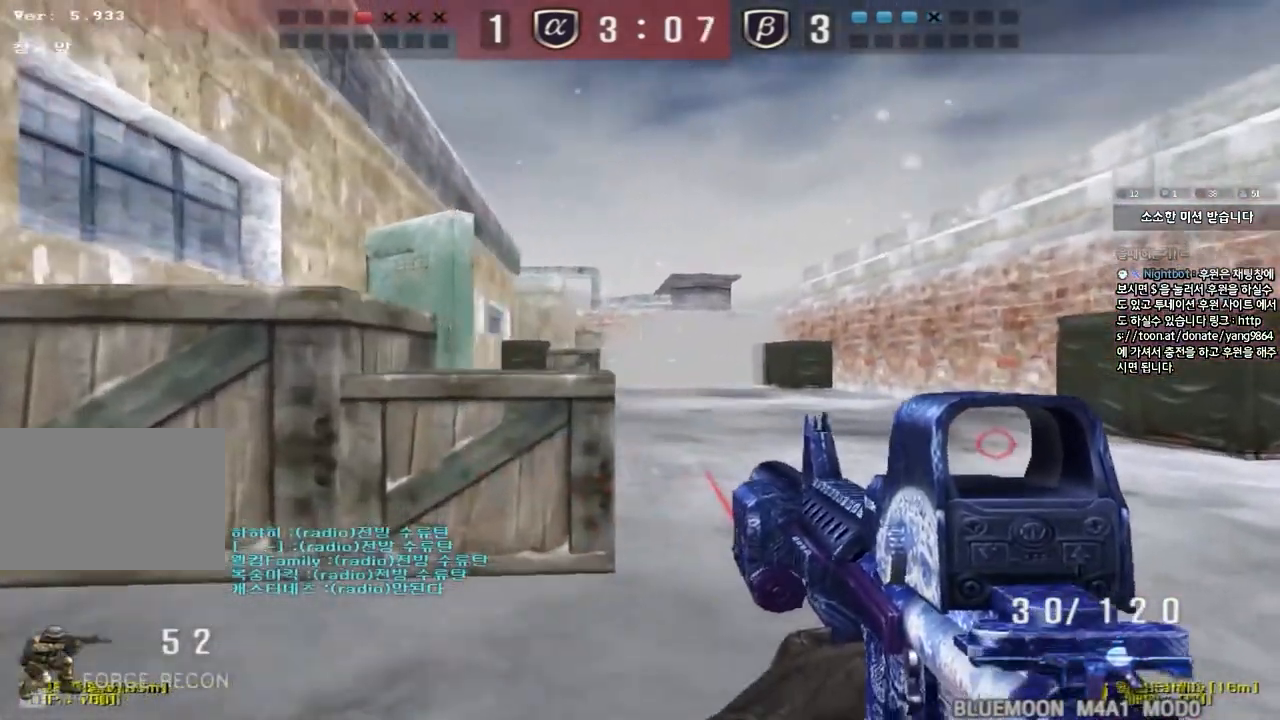
{"keys": ["ctrl", "d", "w"], "events": [[17, "ctrl", "up"], [17, "w", "down"], [33, "d", "down"], [183, "ctrl", "down"], [200, "d", "up"], [217, "space", "down"], [217, "w", "up"], [300, "d", "down"], [317, "ctrl", "up"], [317, "w", "down"], [333, "space", "up"], [417, "ctrl", "down"]]}
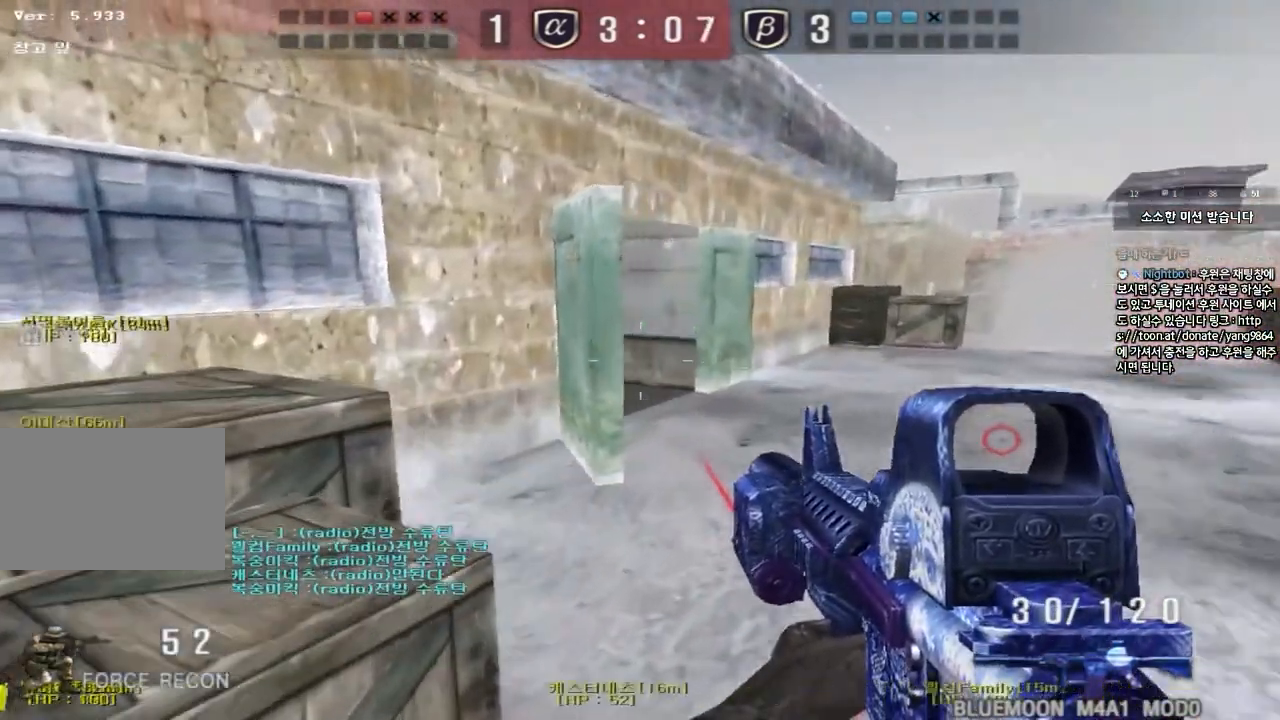
{"keys": ["a", "ctrl"], "events": [[67, "ctrl", "up"], [117, "d", "up"], [133, "ctrl", "down"], [150, "a", "down"], [283, "ctrl", "up"], [483, "ctrl", "down"], [500, "w", "up"]]}
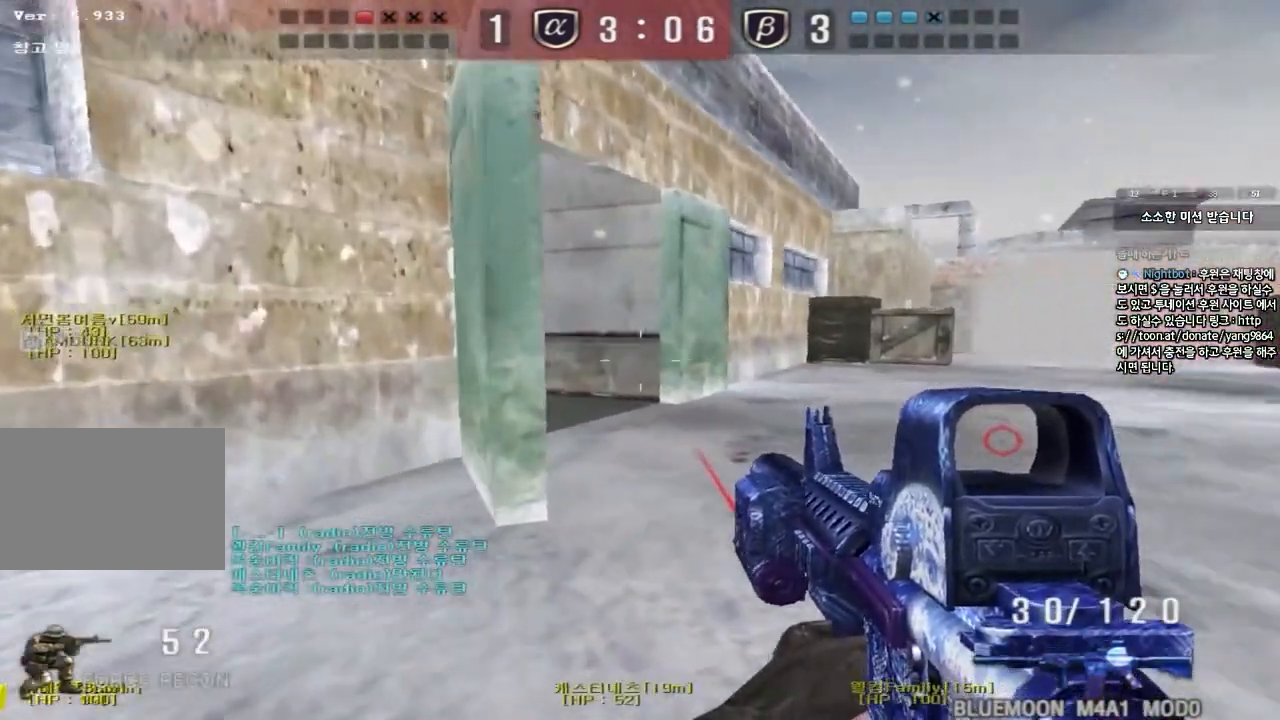
{"keys": ["w"], "events": [[17, "a", "up"], [100, "ctrl", "up"], [100, "w", "down"], [117, "a", "down"], [333, "ctrl", "down"], [350, "w", "up"], [367, "a", "up"], [433, "ctrl", "up"], [450, "w", "down"]]}
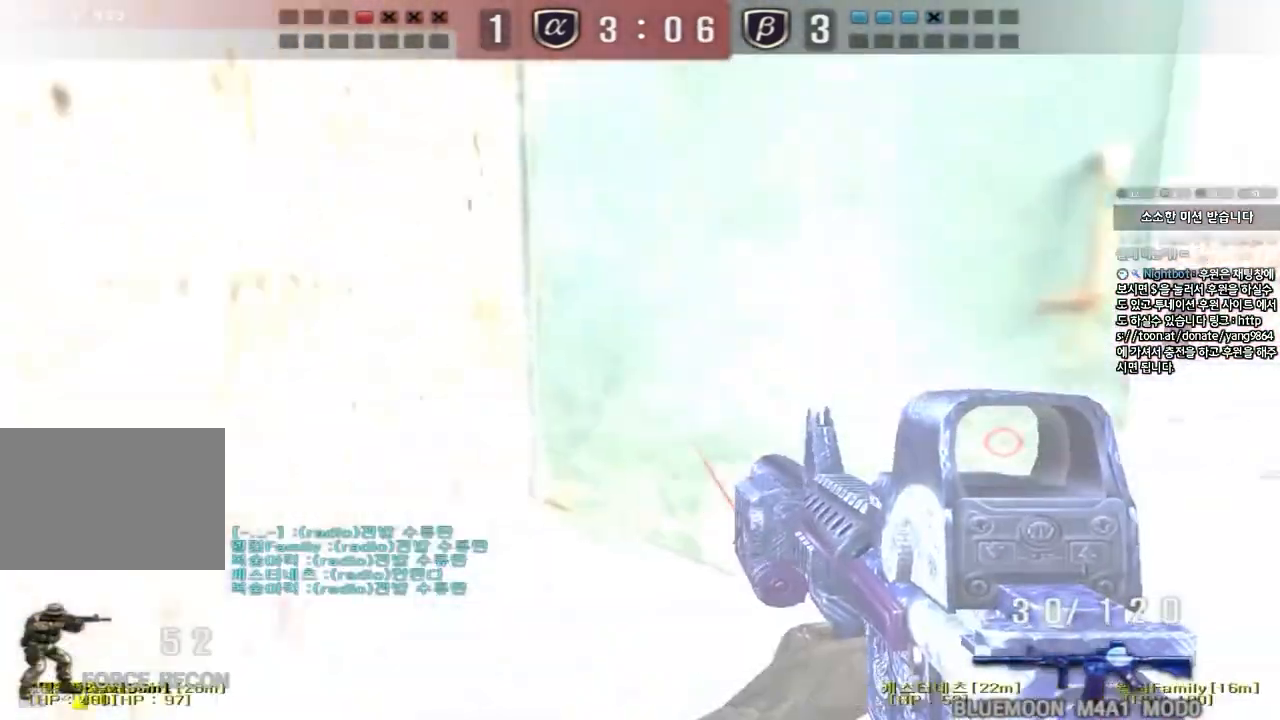
{"keys": ["a", "ctrl", "w"]}